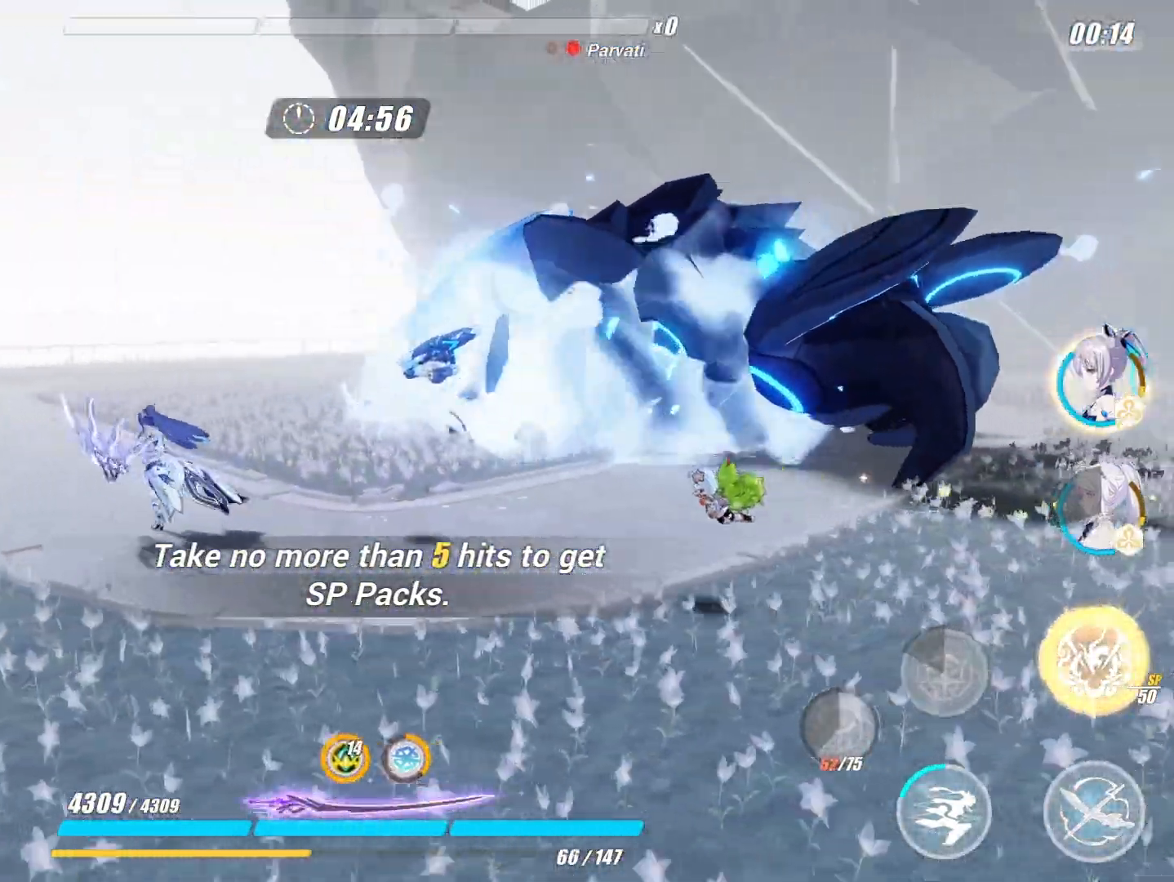
Gameplay with a controller (Xbox layout); each line is a JSON object with the inputs held at the frame after it. "events" lists button and stick changes between this image and that frame as [ms after this image, input, new state], when the widget could be followed in between.
{"buttons": [], "left_stick": "center", "right_stick": "center", "events": [[67, "R1", "up"], [167, "left_stick", "center"]]}
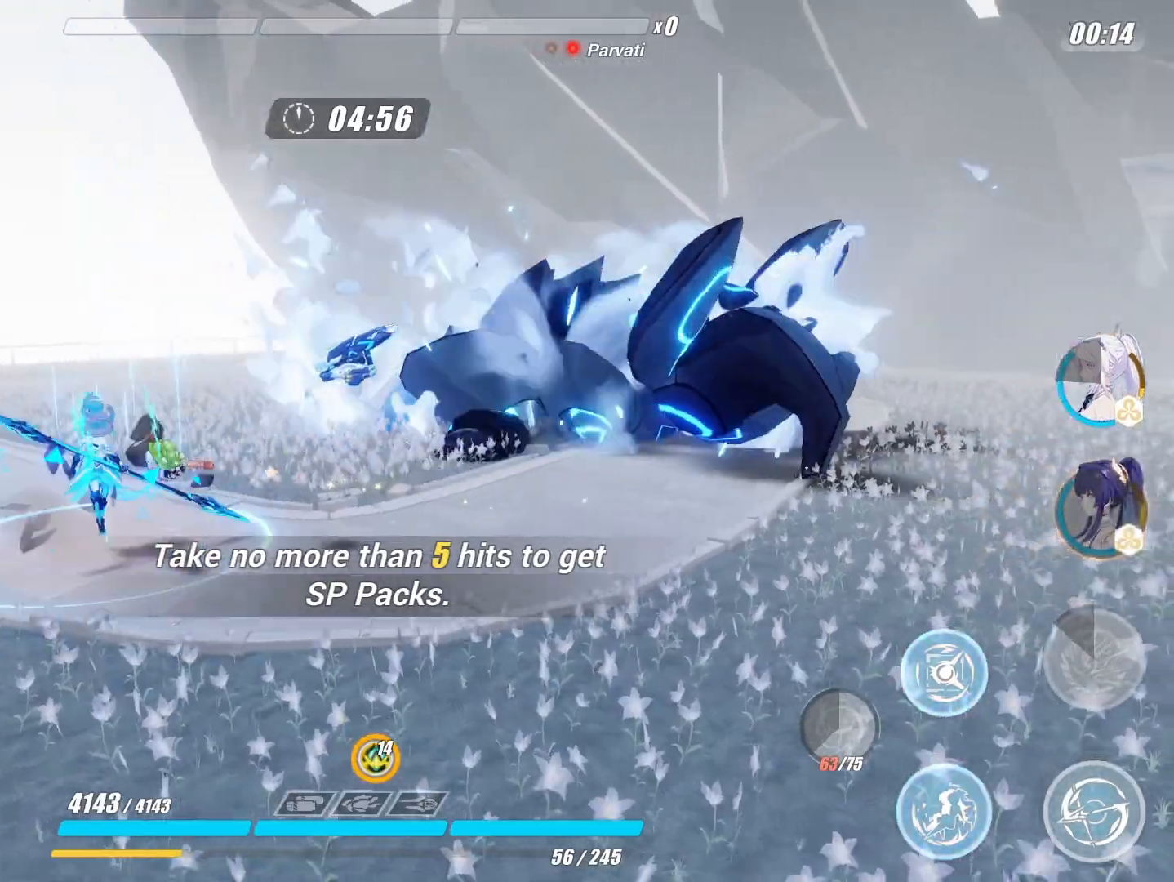
{"buttons": [], "left_stick": "center", "right_stick": "center", "events": []}
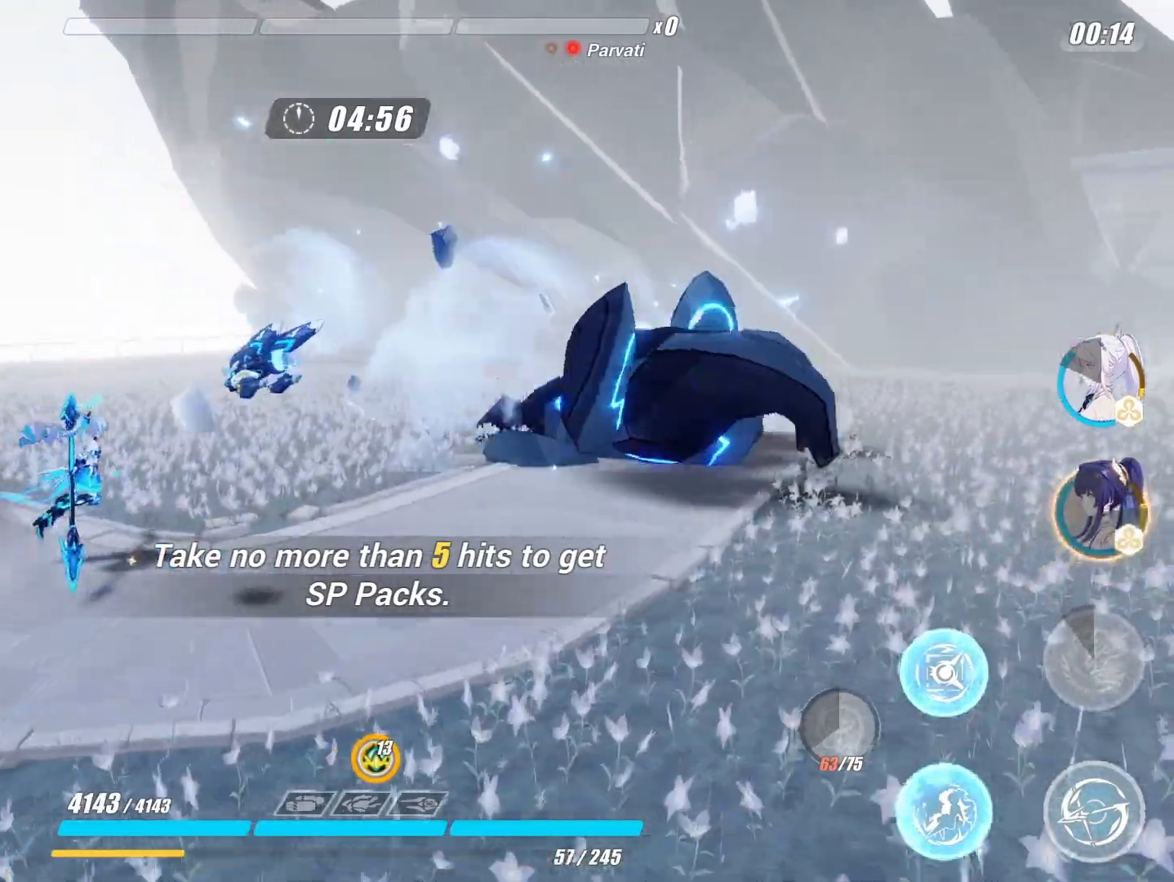
{"buttons": [], "left_stick": "center", "right_stick": "center", "events": [[183, "left_stick", "left"], [300, "left_stick", "center"]]}
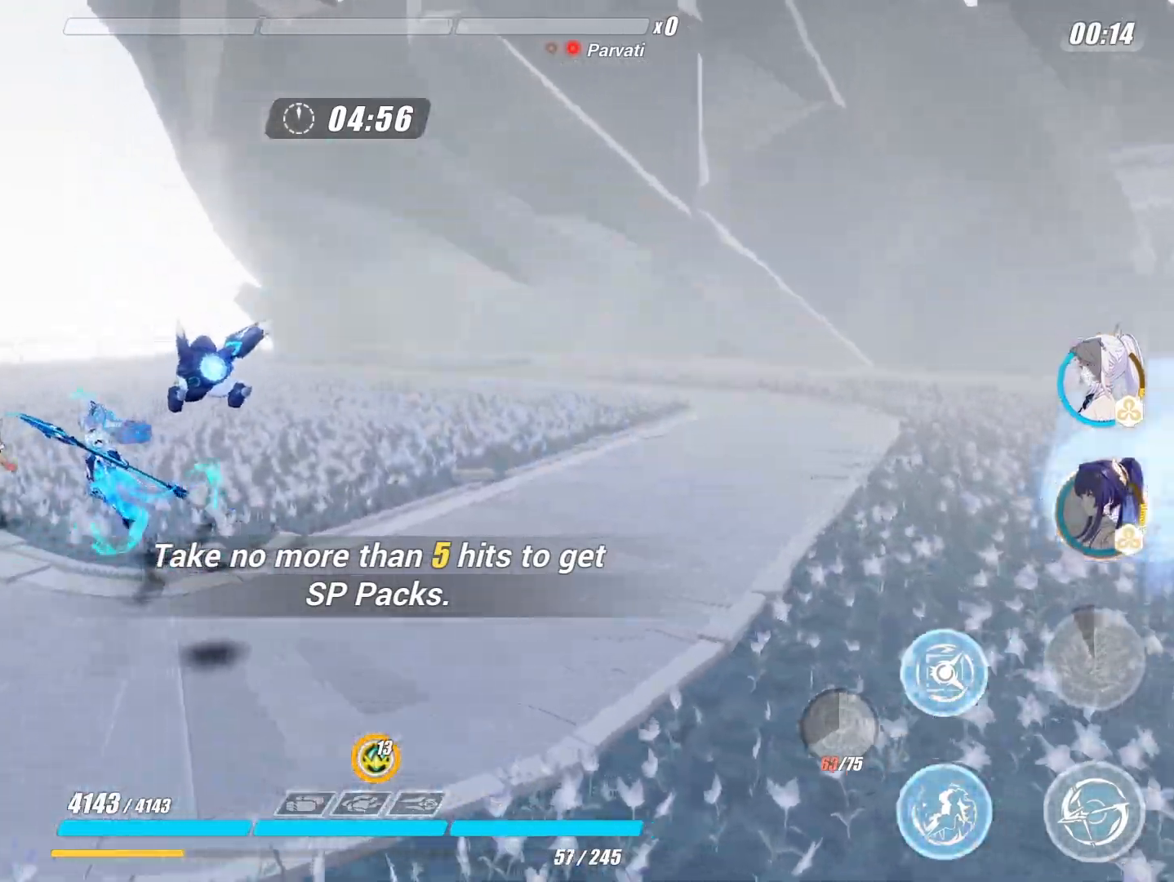
{"buttons": [], "left_stick": "center", "right_stick": "center", "events": []}
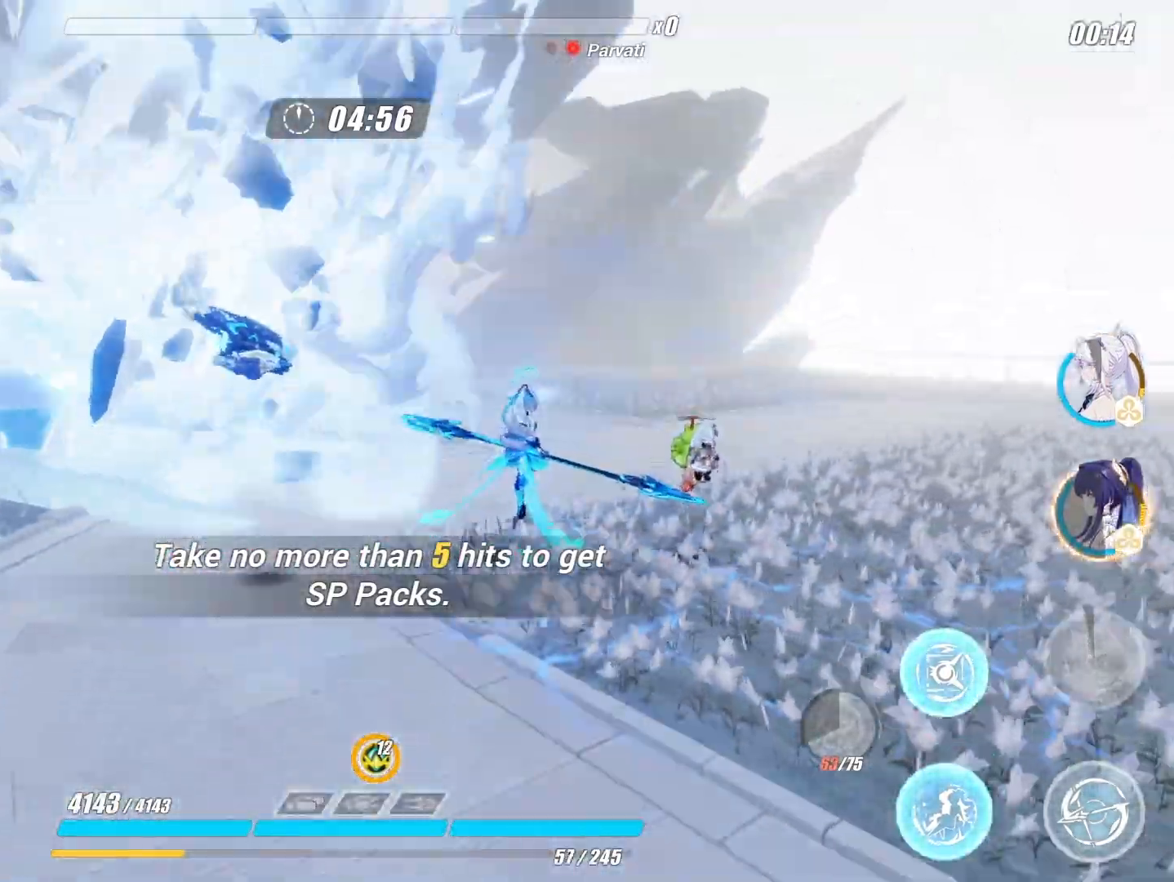
{"buttons": [], "left_stick": "up-right", "right_stick": "center", "events": [[233, "left_stick", "right"], [250, "X", "down"], [367, "X", "up"], [400, "left_stick", "up-right"]]}
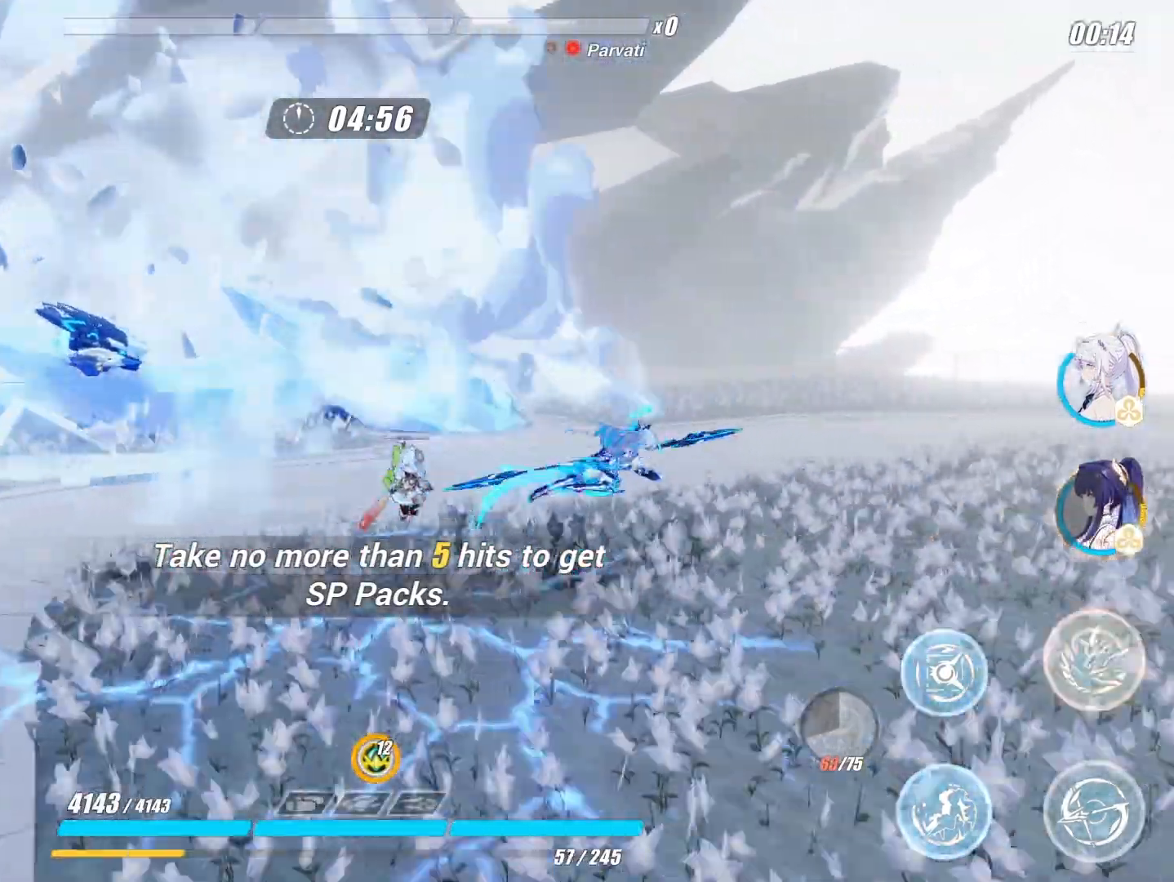
{"buttons": ["X"], "left_stick": "right", "right_stick": "center", "events": [[267, "left_stick", "right"], [383, "X", "down"]]}
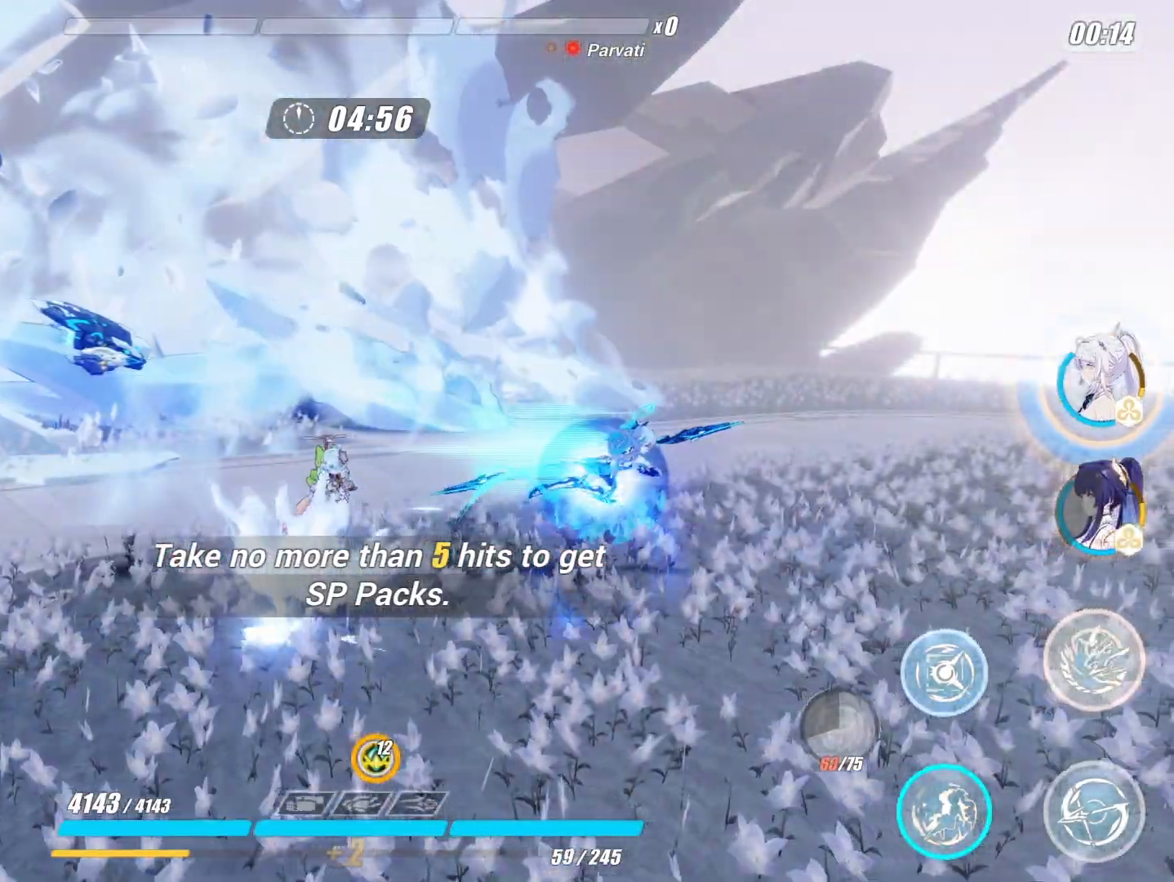
{"buttons": [], "left_stick": "right", "right_stick": "center", "events": [[33, "X", "up"]]}
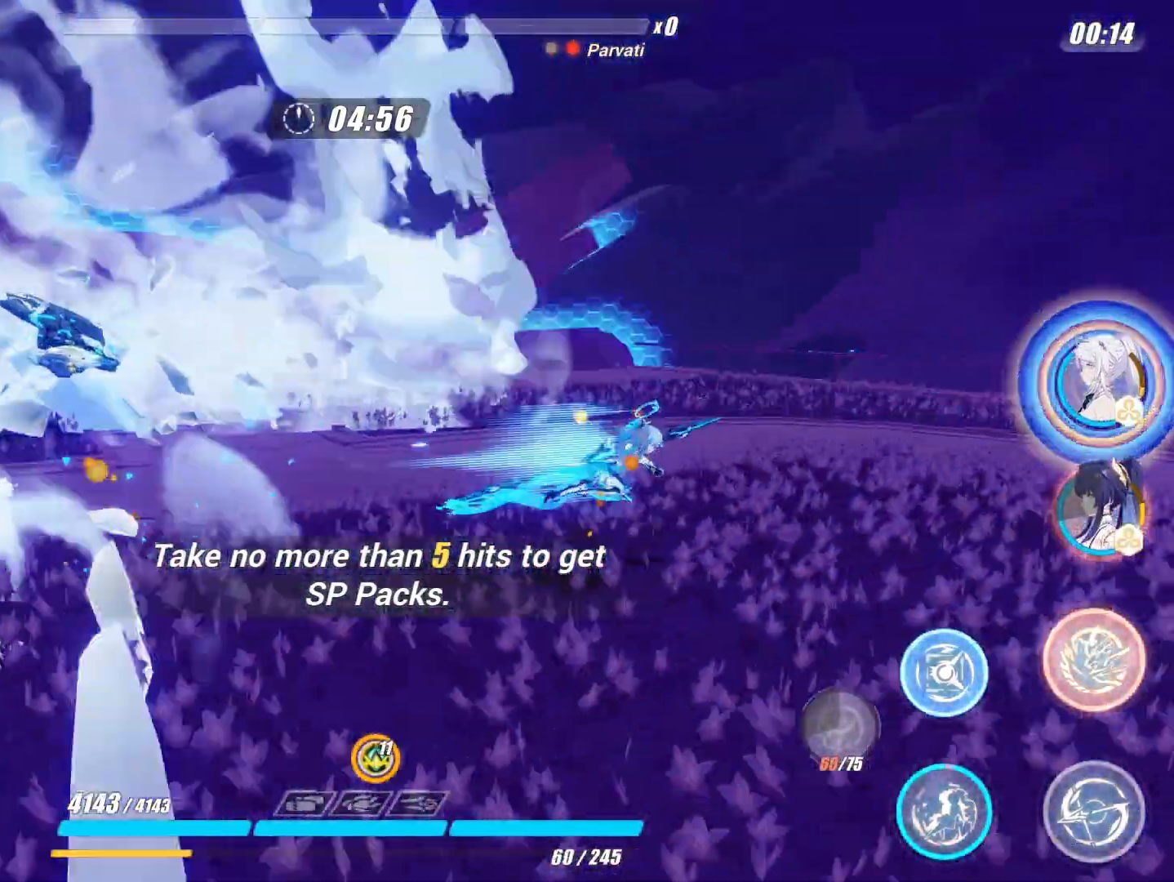
{"buttons": [], "left_stick": "center", "right_stick": "center", "events": [[133, "left_stick", "up-right"], [167, "L1", "down"], [283, "L1", "up"], [317, "left_stick", "center"]]}
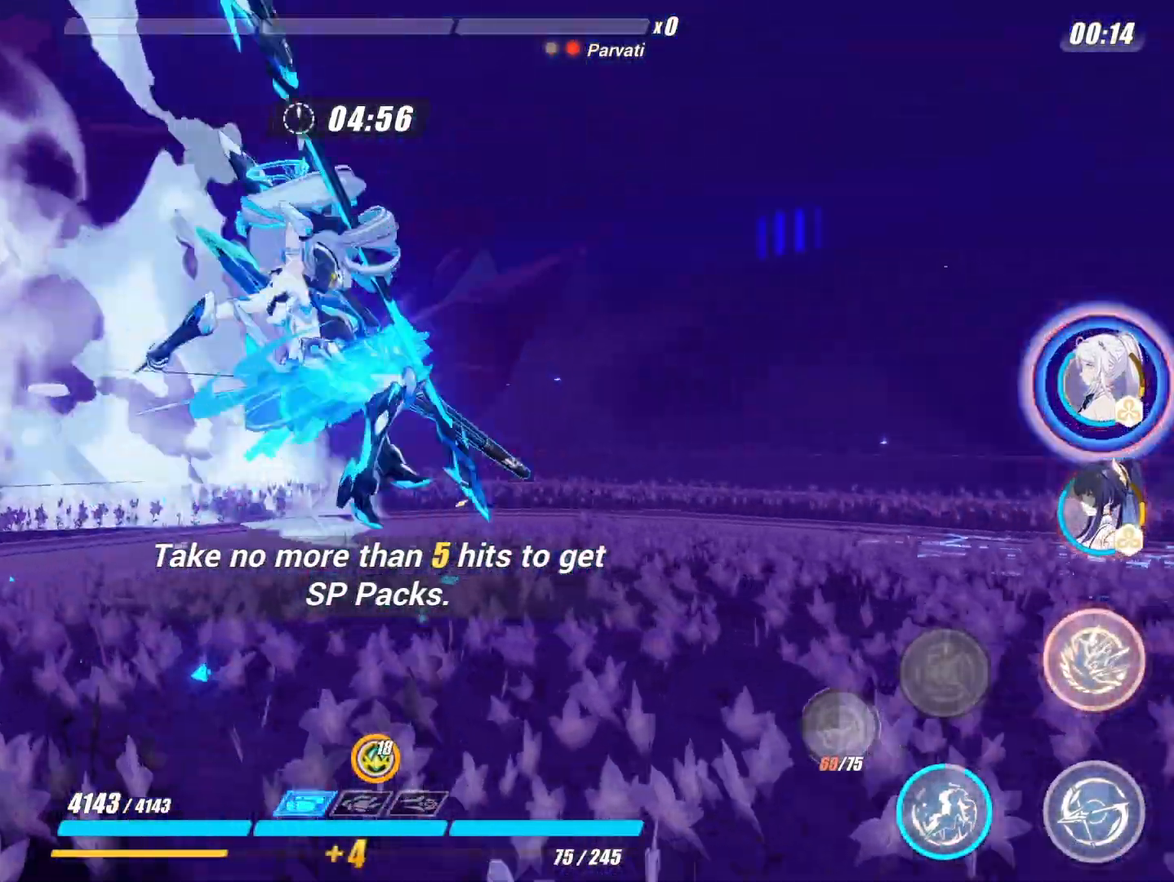
{"buttons": [], "left_stick": "center", "right_stick": "center", "events": []}
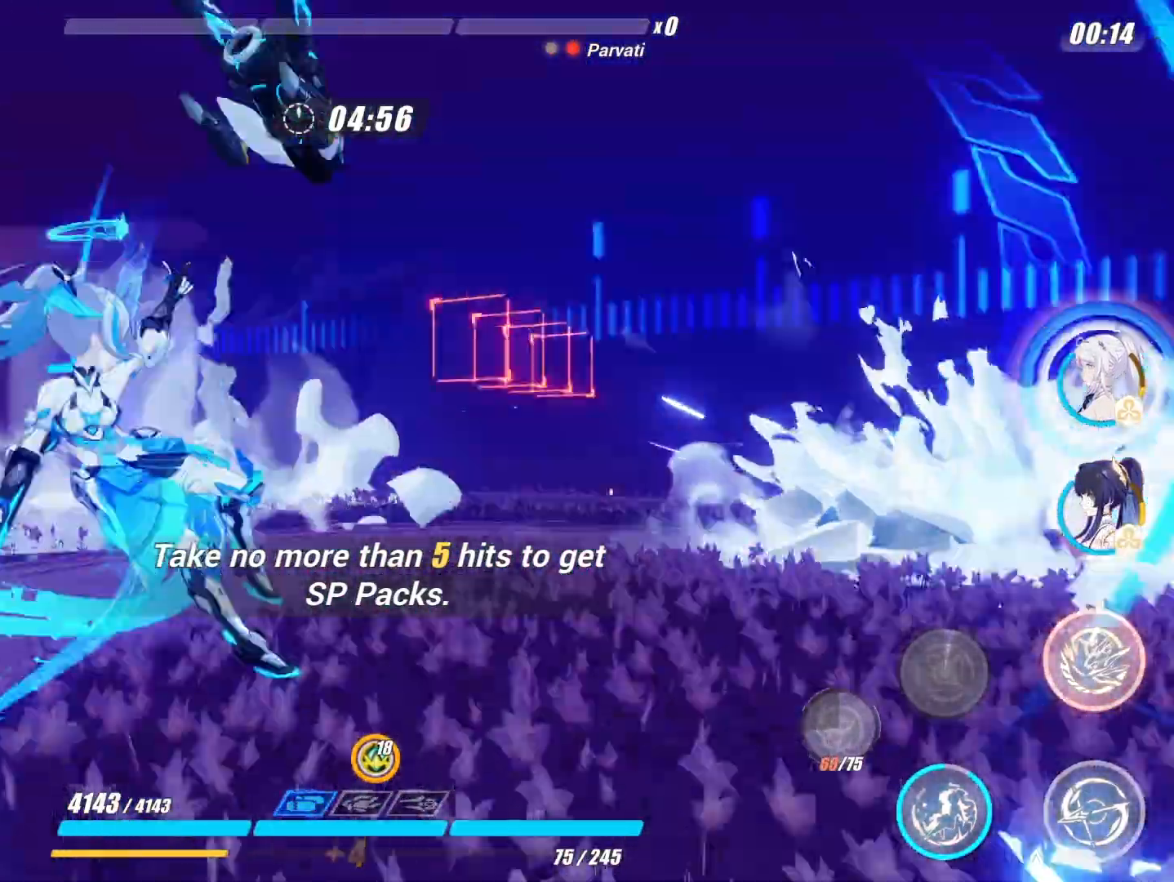
{"buttons": [], "left_stick": "center", "right_stick": "center", "events": []}
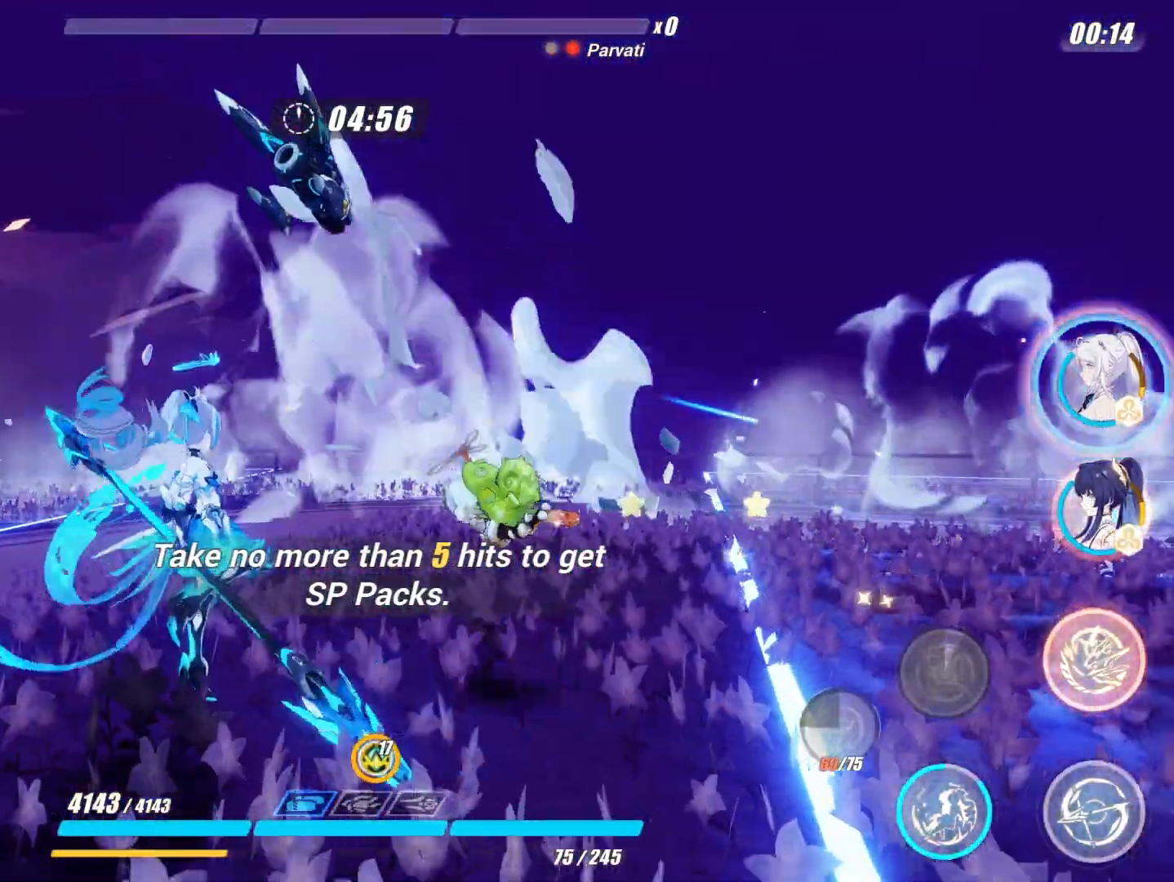
{"buttons": [], "left_stick": "center", "right_stick": "center", "events": [[133, "right_stick", "down"], [400, "right_stick", "center"]]}
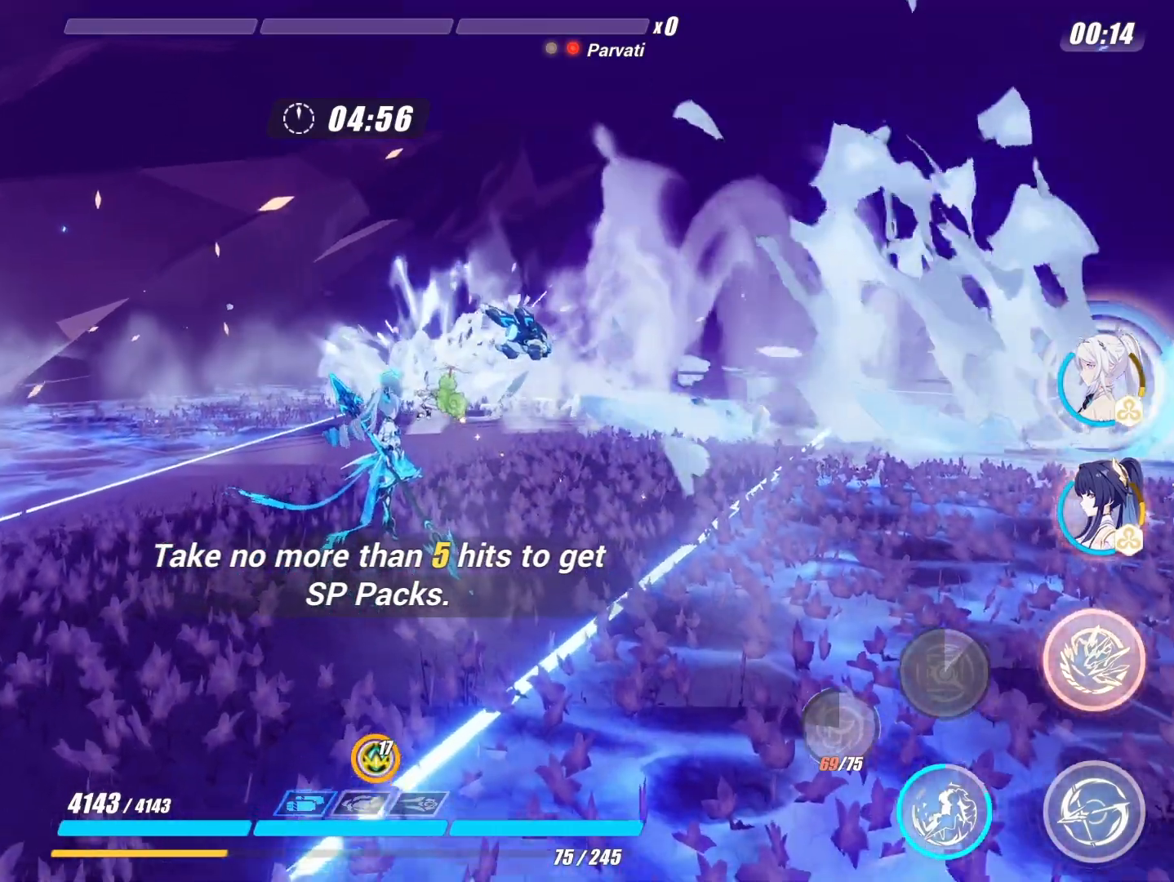
{"buttons": [], "left_stick": "center", "right_stick": "center", "events": []}
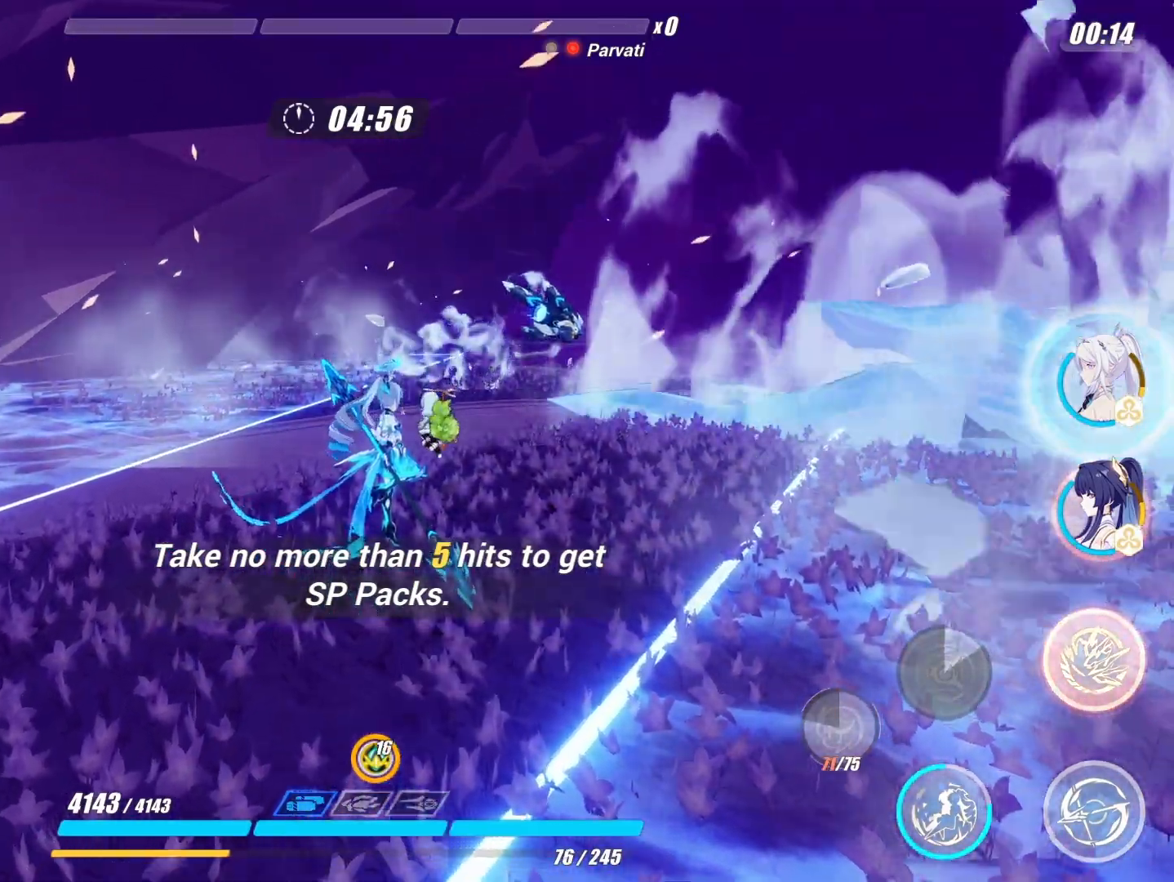
{"buttons": [], "left_stick": "center", "right_stick": "center", "events": []}
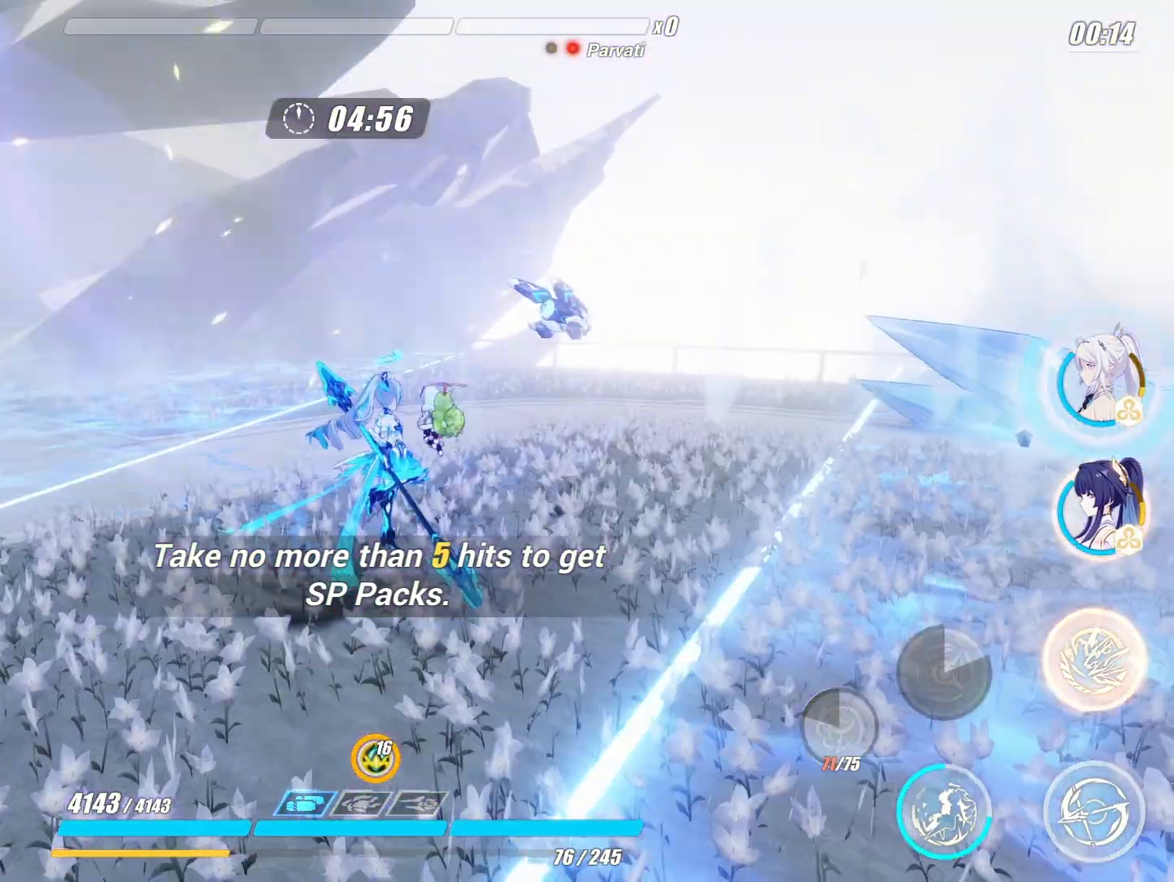
{"buttons": ["X"], "left_stick": "up", "right_stick": "center", "events": [[417, "left_stick", "up"], [500, "X", "down"]]}
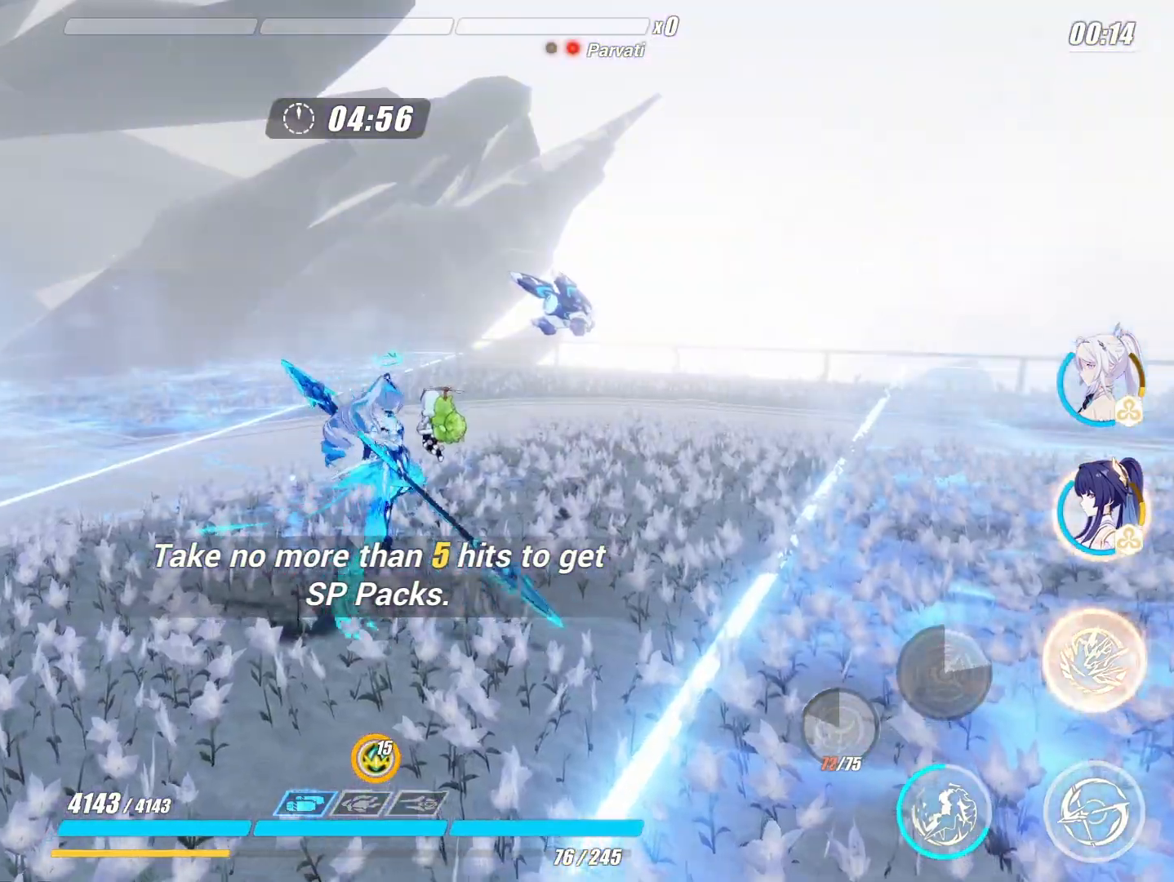
{"buttons": [], "left_stick": "up", "right_stick": "center", "events": [[117, "X", "up"]]}
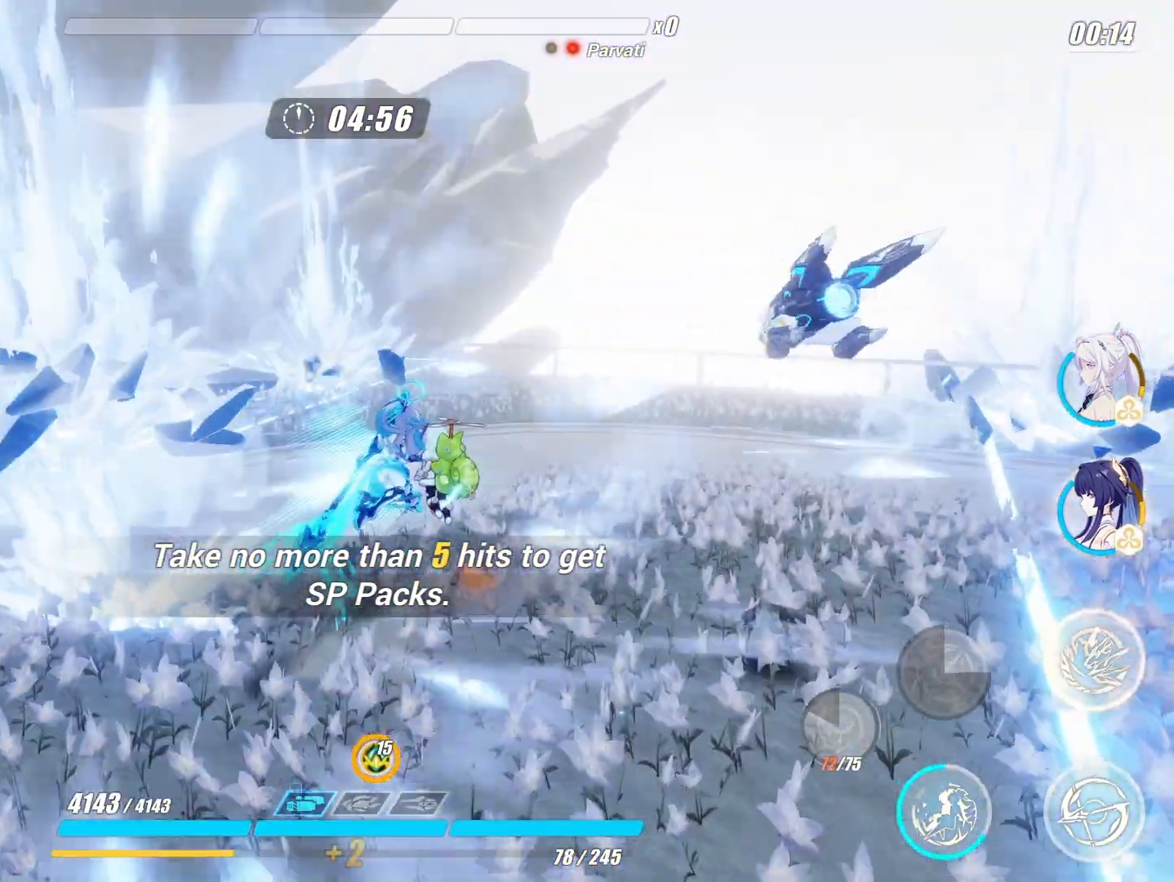
{"buttons": [], "left_stick": "up-right", "right_stick": "down-left", "events": [[67, "X", "down"], [83, "left_stick", "up-right"], [200, "X", "up"], [500, "right_stick", "down-left"]]}
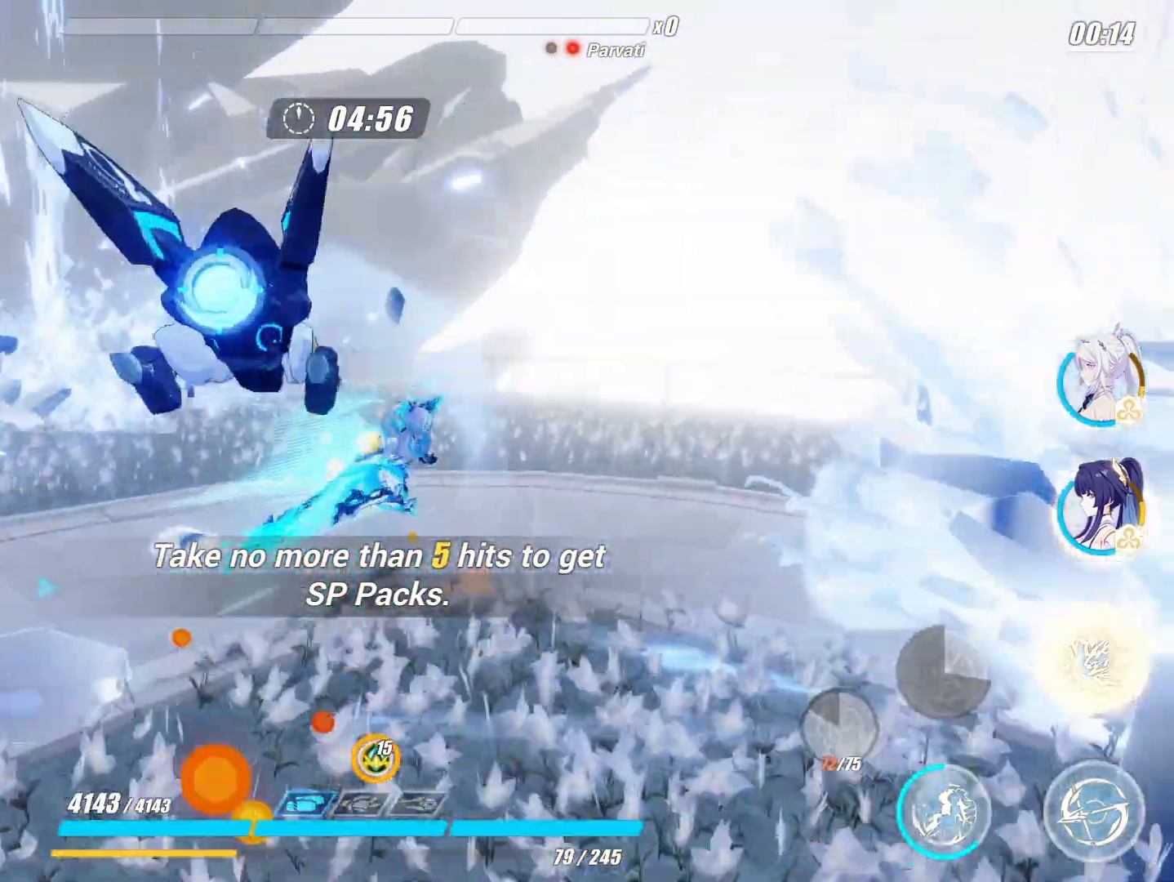
{"buttons": [], "left_stick": "down-right", "right_stick": "left", "events": [[117, "right_stick", "left"], [217, "left_stick", "right"], [350, "left_stick", "down-right"]]}
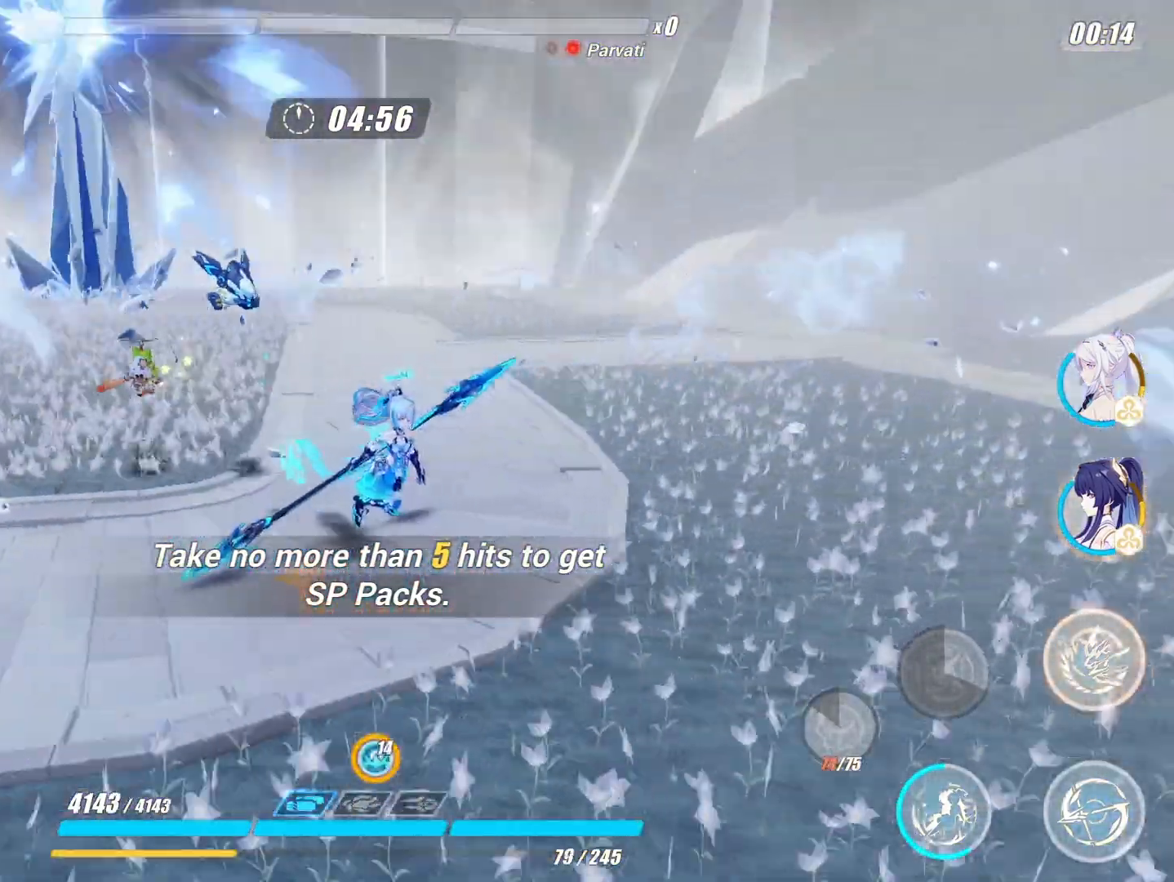
{"buttons": [], "left_stick": "center", "right_stick": "center", "events": [[83, "right_stick", "center"], [117, "left_stick", "down"], [317, "left_stick", "center"]]}
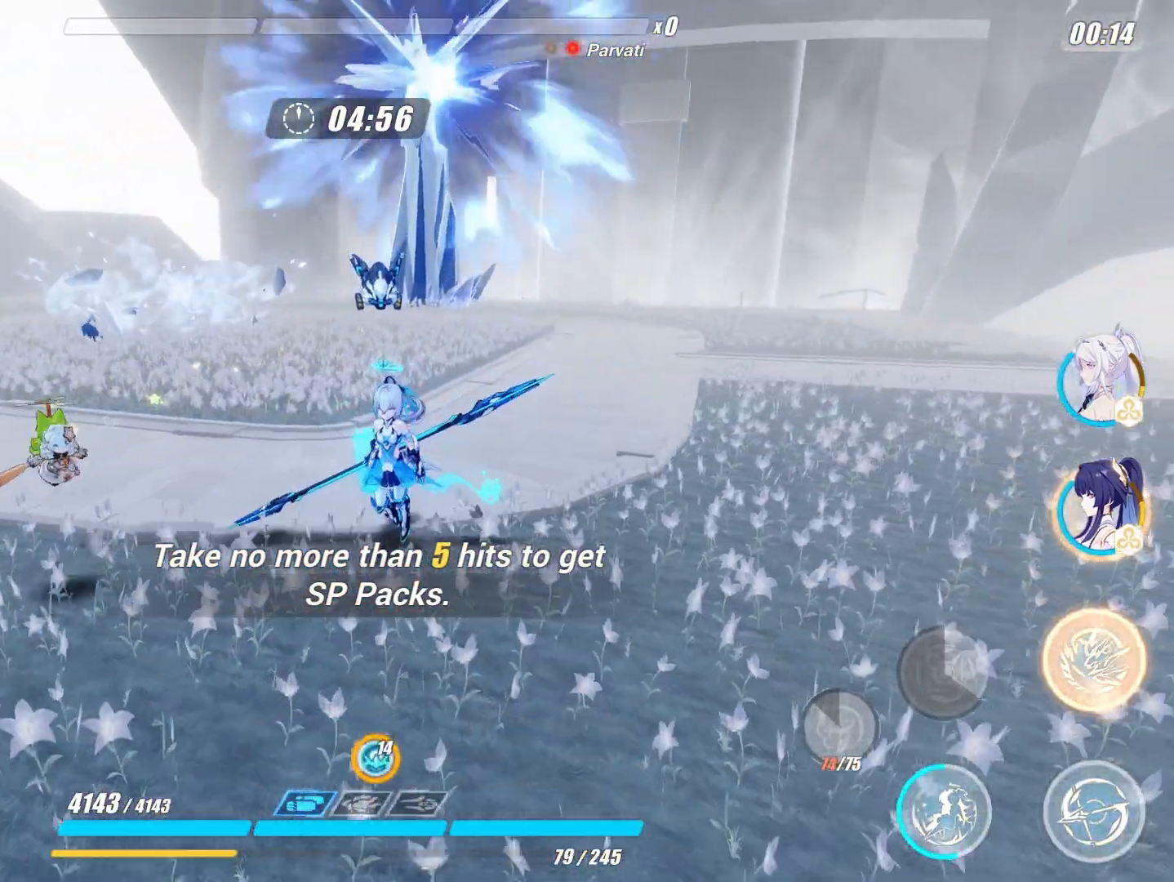
{"buttons": [], "left_stick": "center", "right_stick": "center", "events": []}
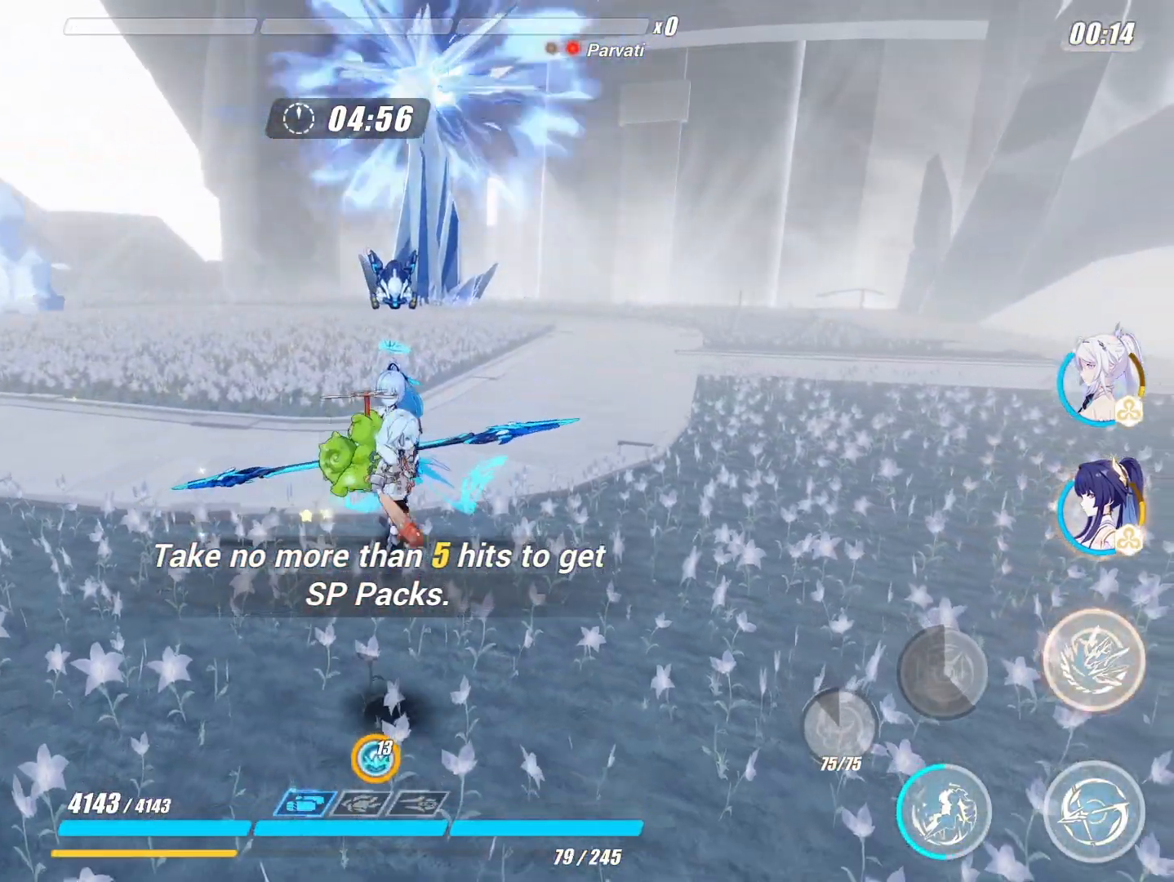
{"buttons": [], "left_stick": "center", "right_stick": "center", "events": []}
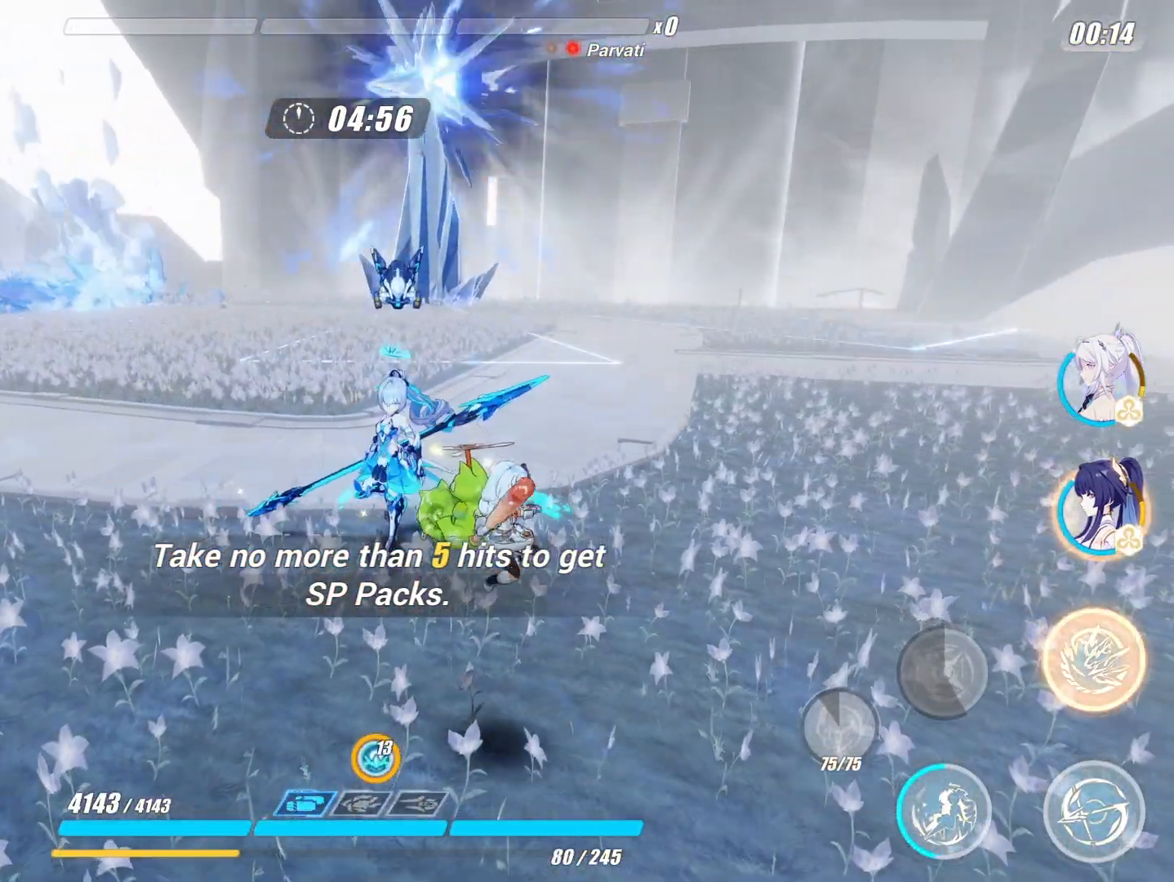
{"buttons": [], "left_stick": "left", "right_stick": "center", "events": [[500, "left_stick", "left"]]}
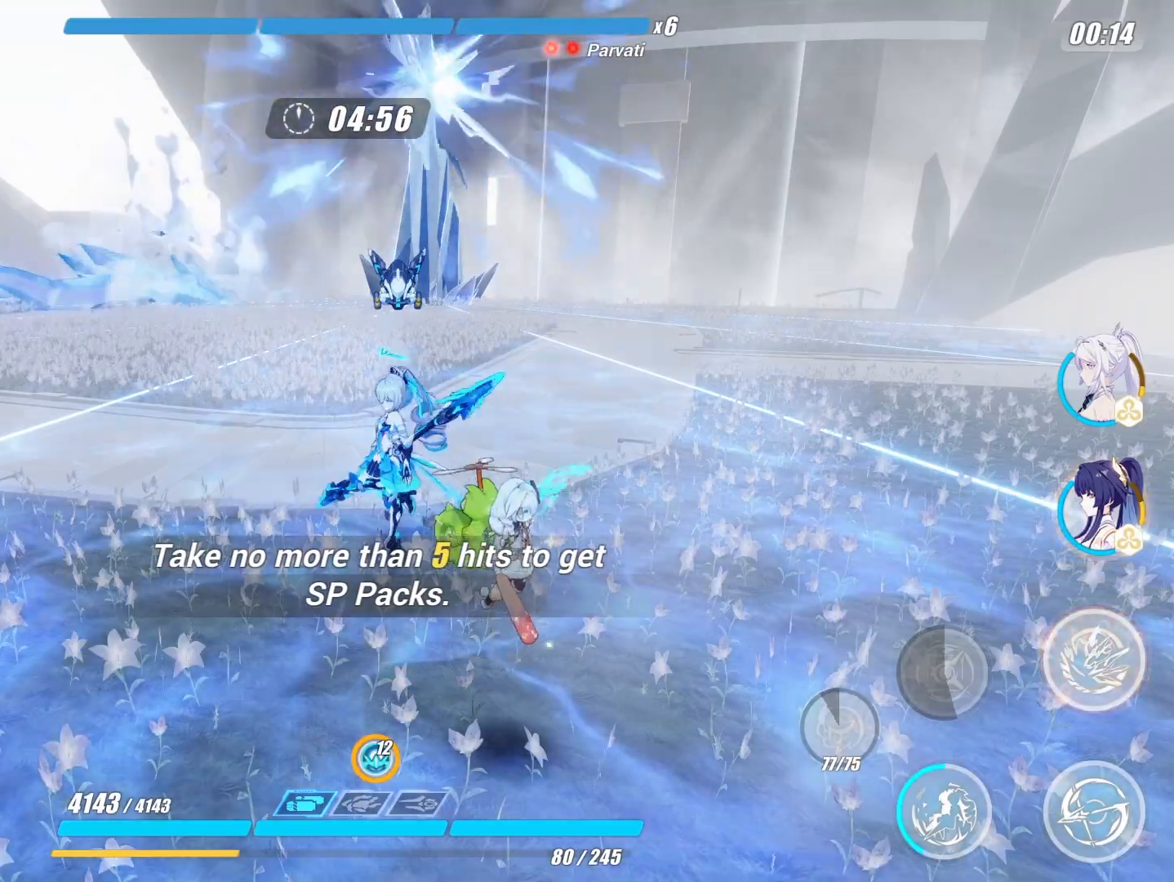
{"buttons": [], "left_stick": "left", "right_stick": "center", "events": [[200, "X", "down"], [333, "X", "up"]]}
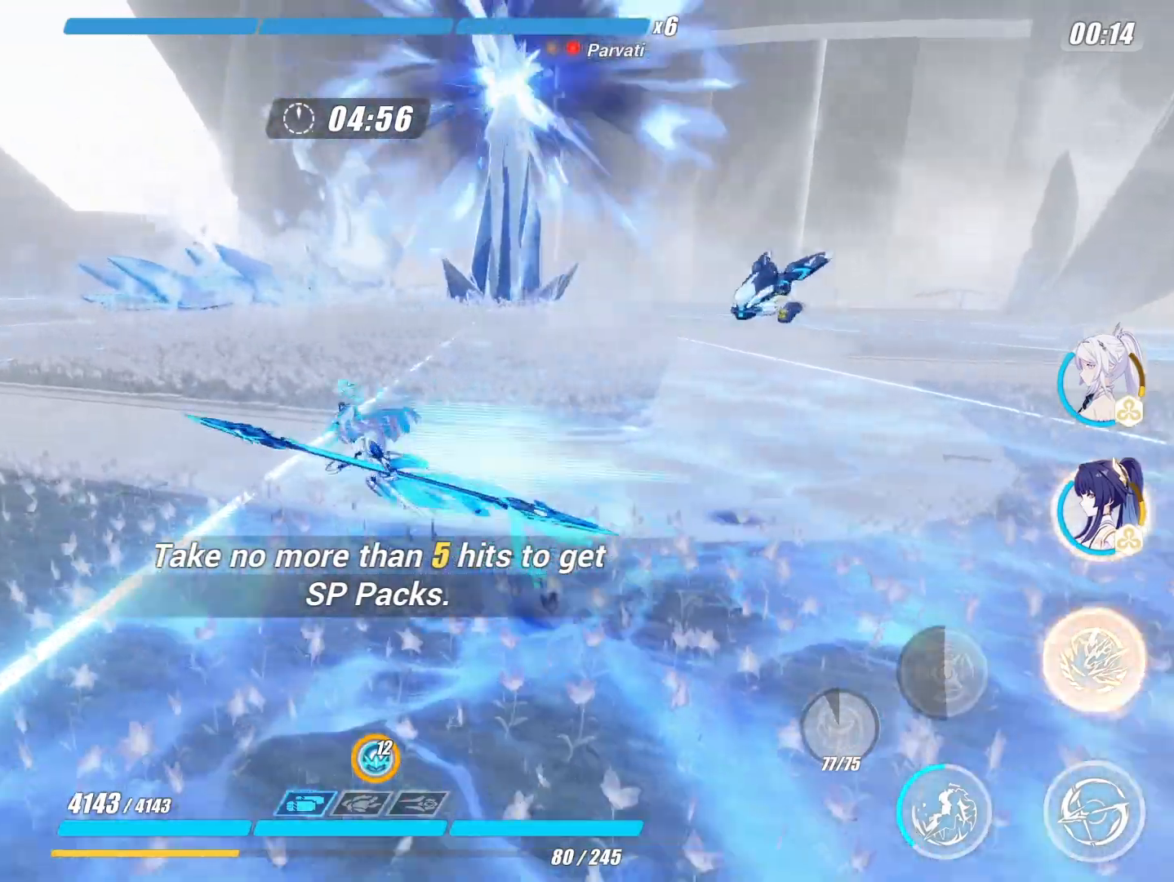
{"buttons": [], "left_stick": "left", "right_stick": "center", "events": []}
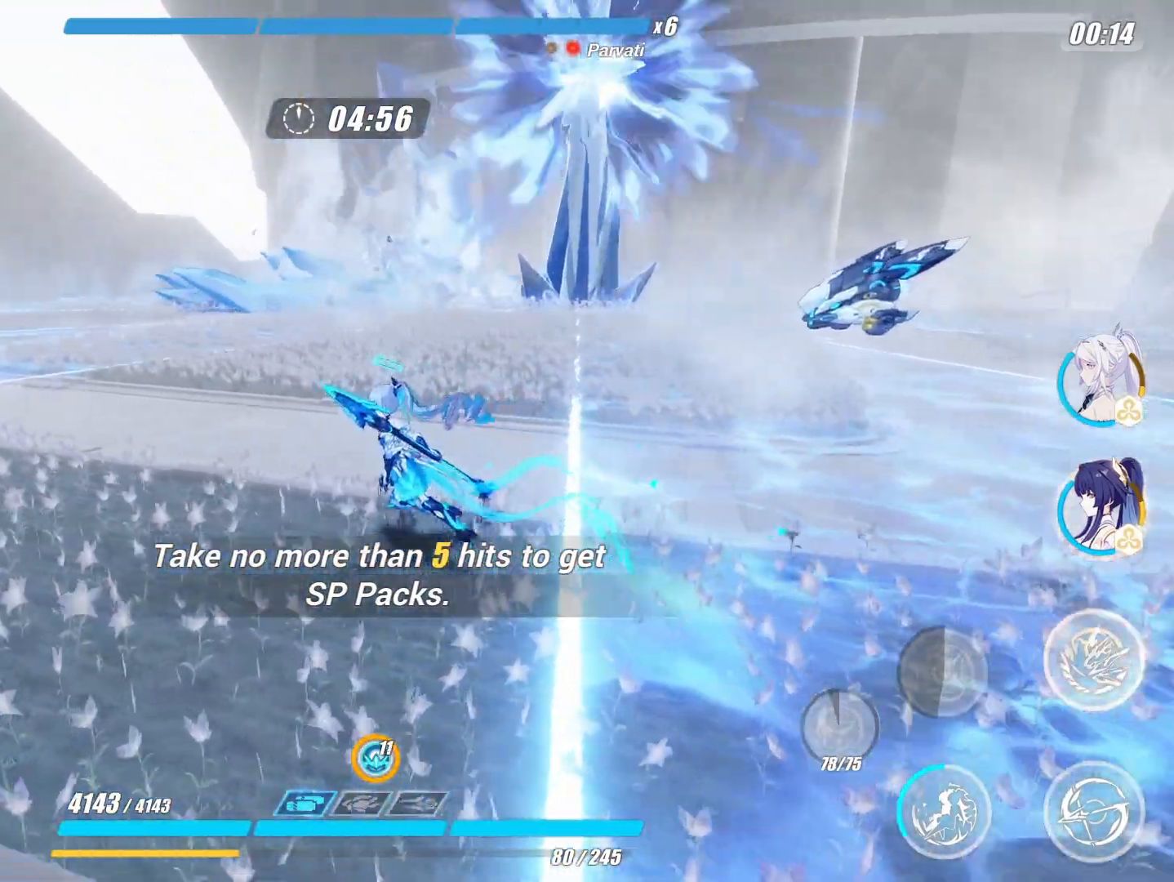
{"buttons": [], "left_stick": "center", "right_stick": "center", "events": [[200, "left_stick", "center"]]}
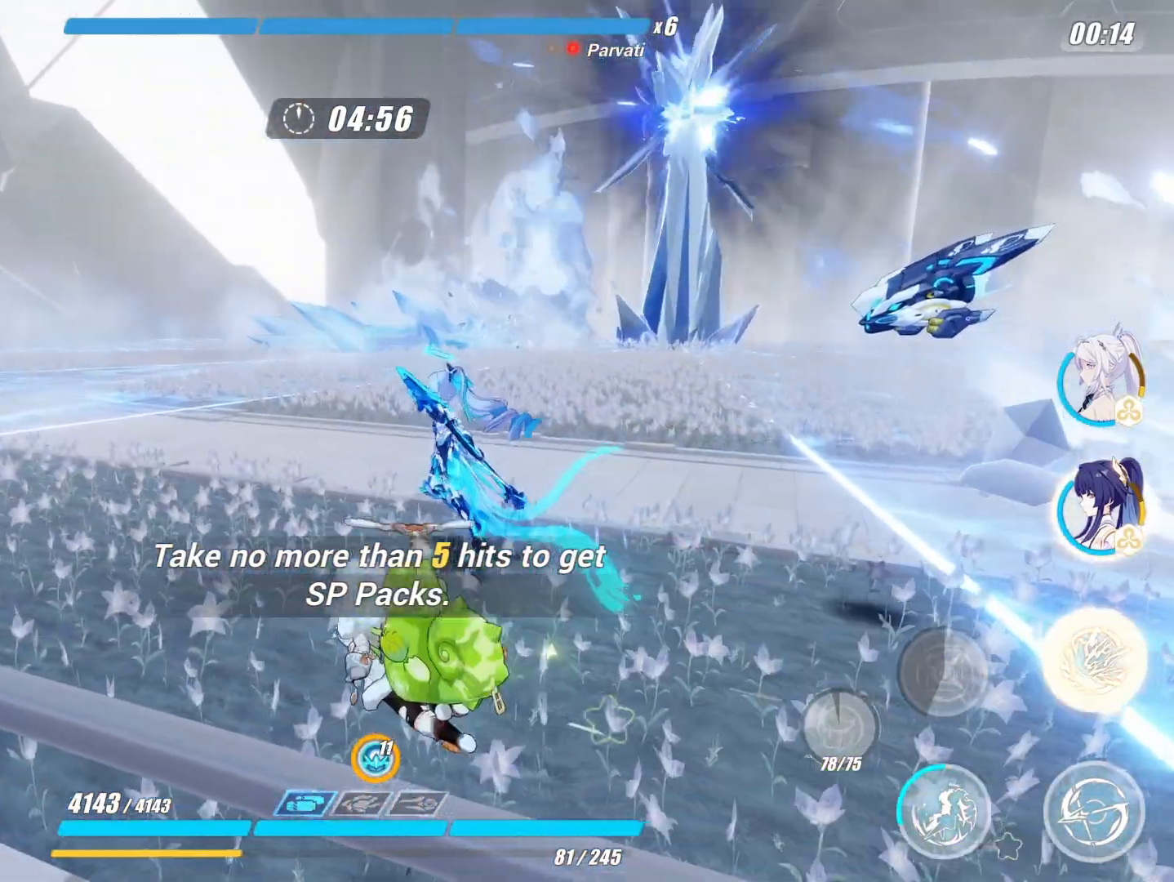
{"buttons": [], "left_stick": "center", "right_stick": "center", "events": []}
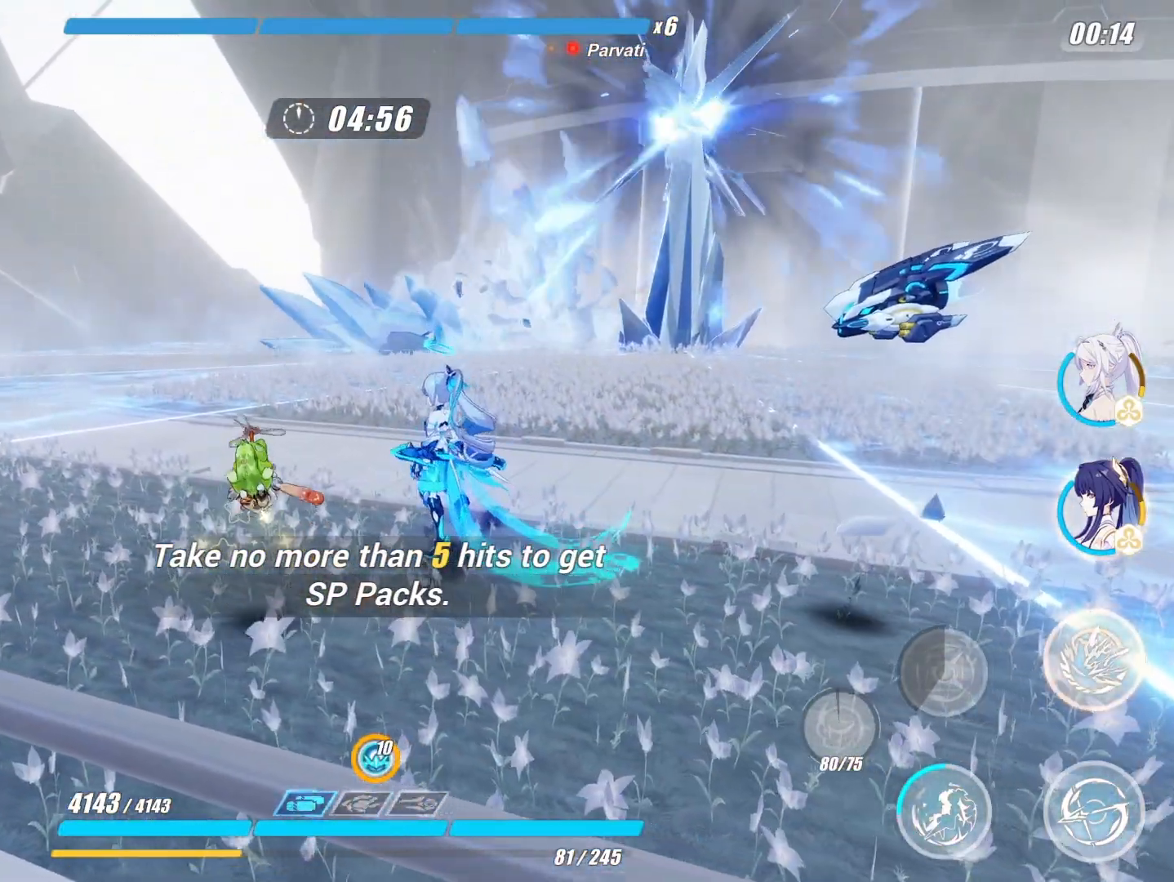
{"buttons": [], "left_stick": "center", "right_stick": "center", "events": []}
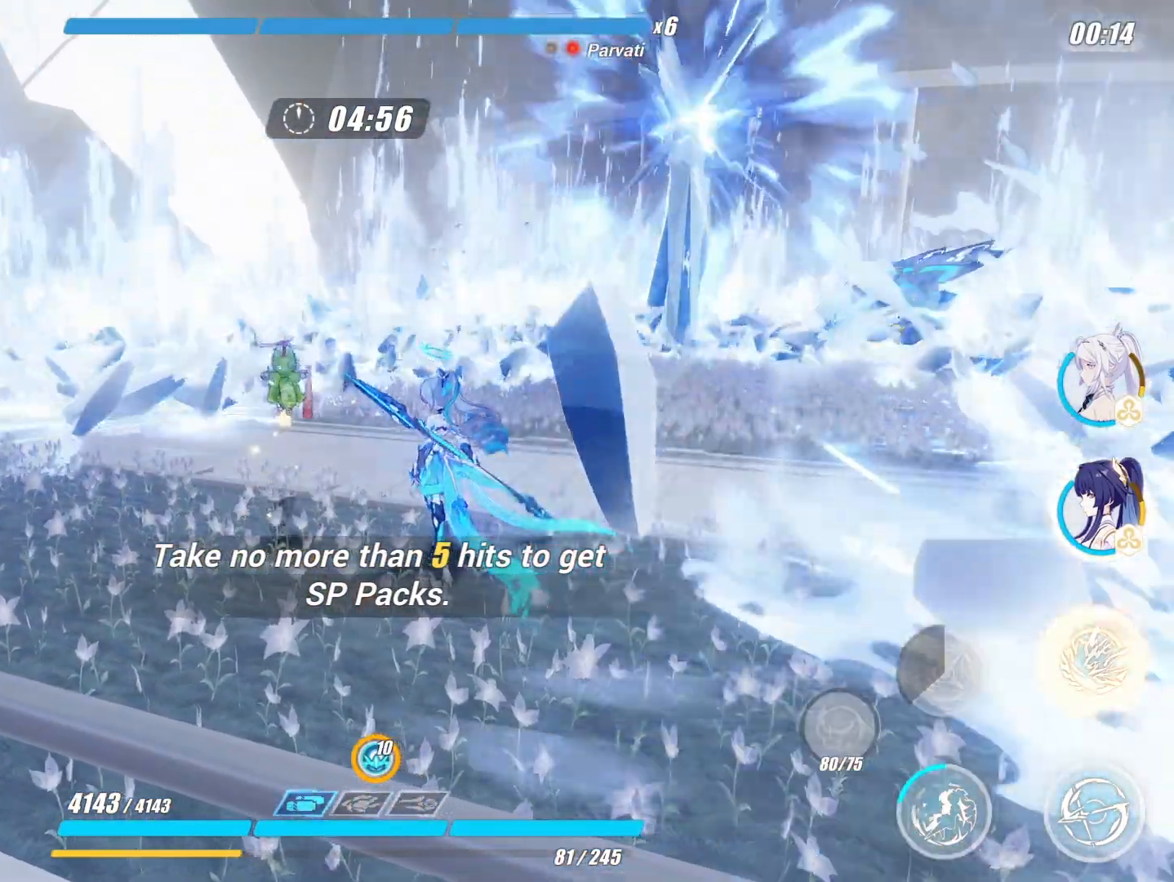
{"buttons": [], "left_stick": "center", "right_stick": "center", "events": []}